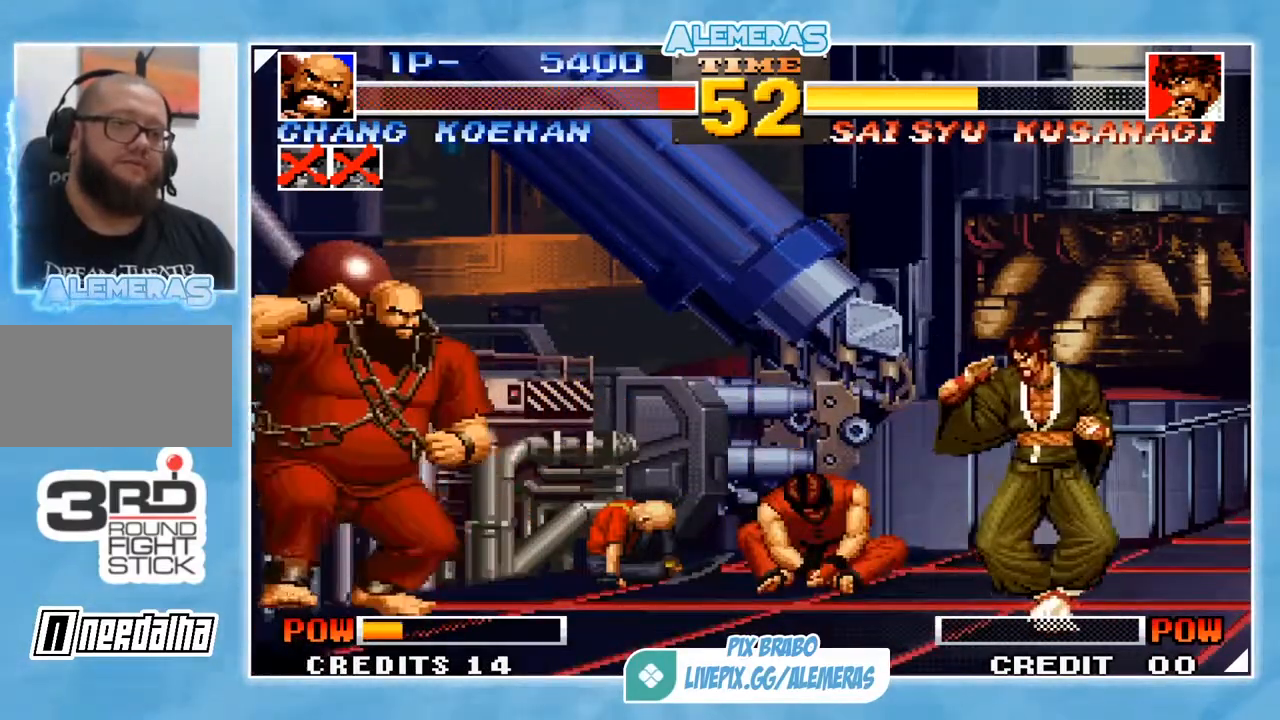
Gameplay with a controller (arcade stick); each line is a JSON object with the inputs held at the frame after it. "events" lists button and stick changes between this image and that frame as [ms after this image, input, new state], when the widget could be followed in between. Not read: L3 R3.
{"buttons": [], "left_stick": "center", "events": [[167, "left_stick", "center"]]}
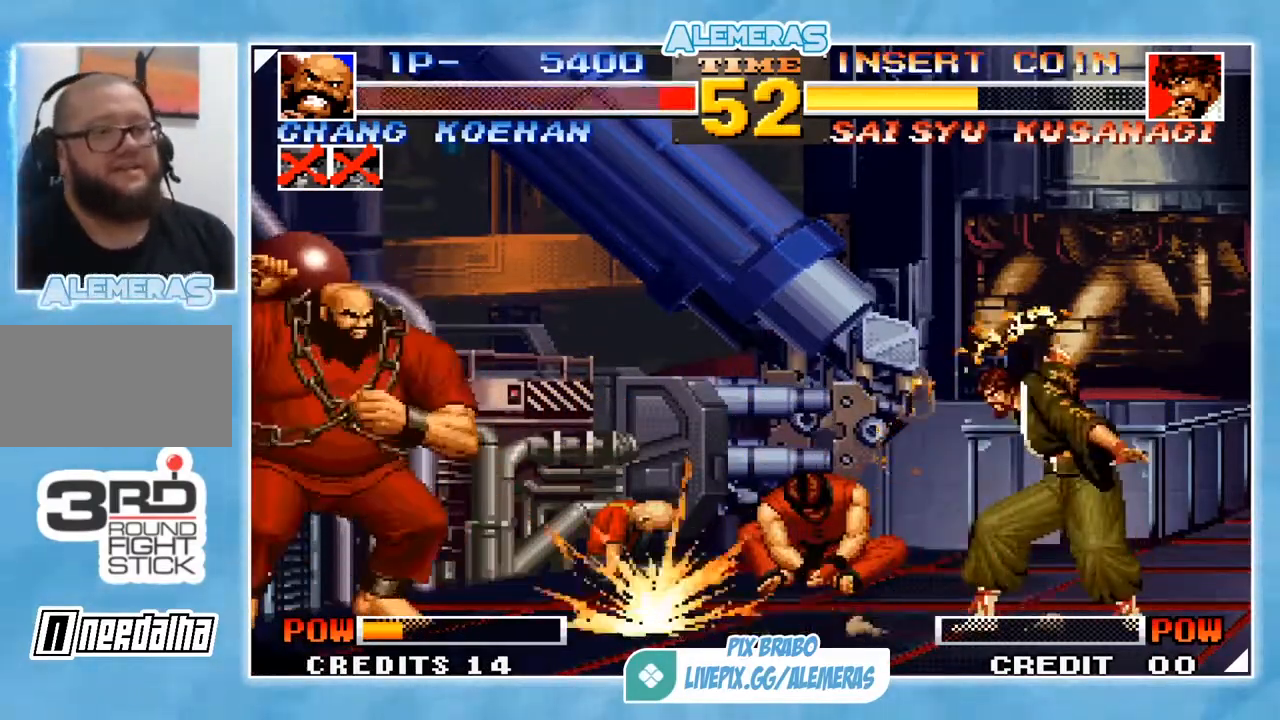
{"buttons": [], "left_stick": "center", "events": [[67, "left_stick", "right"], [133, "left_stick", "up-right"], [300, "left_stick", "center"]]}
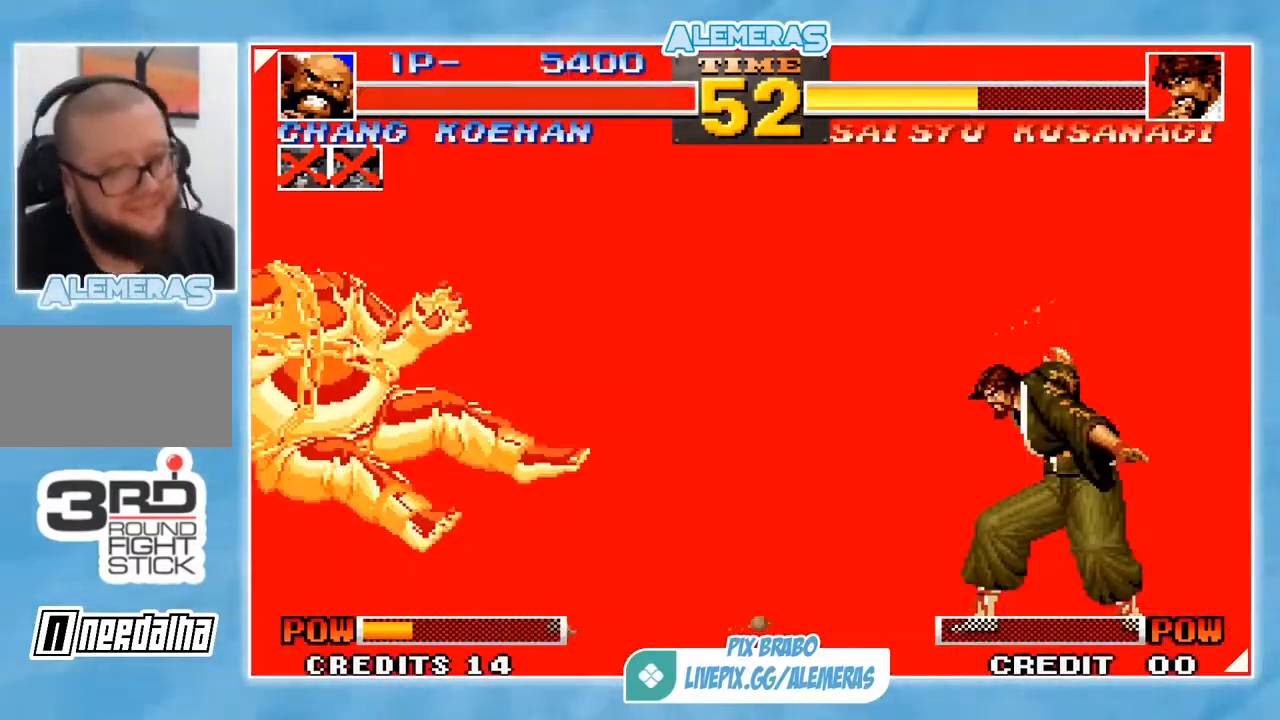
{"buttons": [], "left_stick": "center", "events": []}
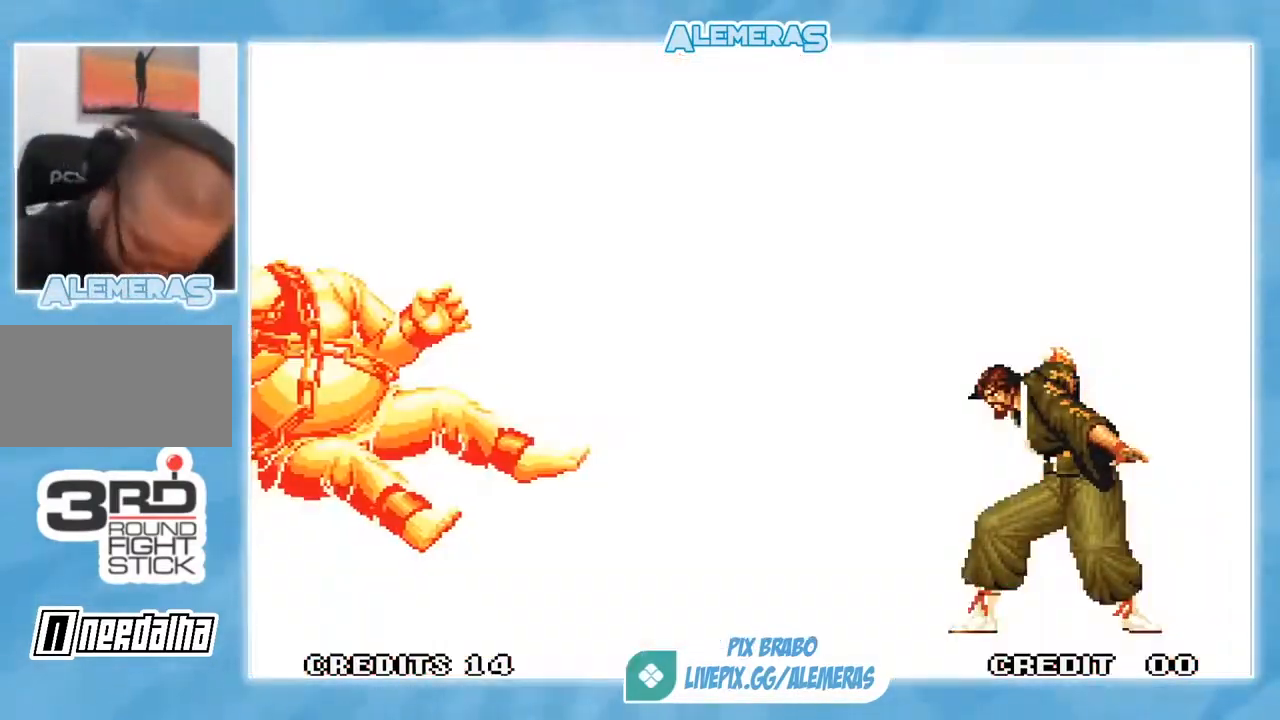
{"buttons": [], "left_stick": "center", "events": []}
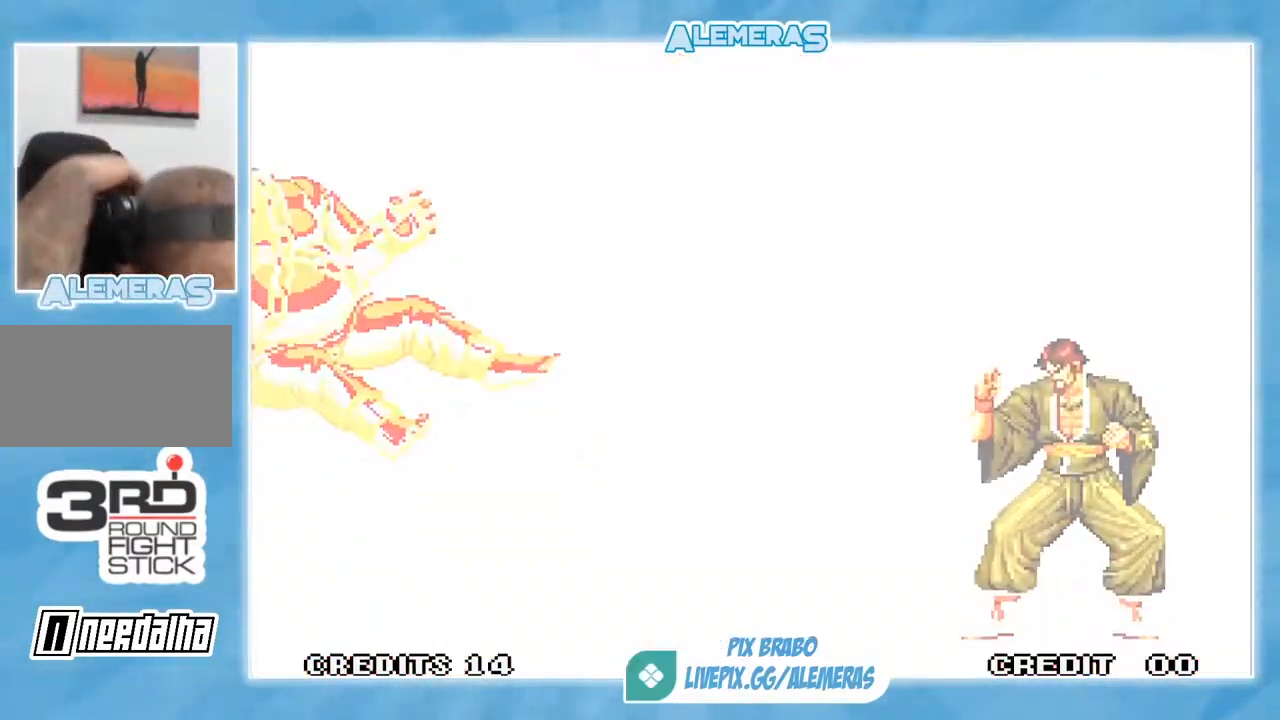
{"buttons": [], "left_stick": "center", "events": []}
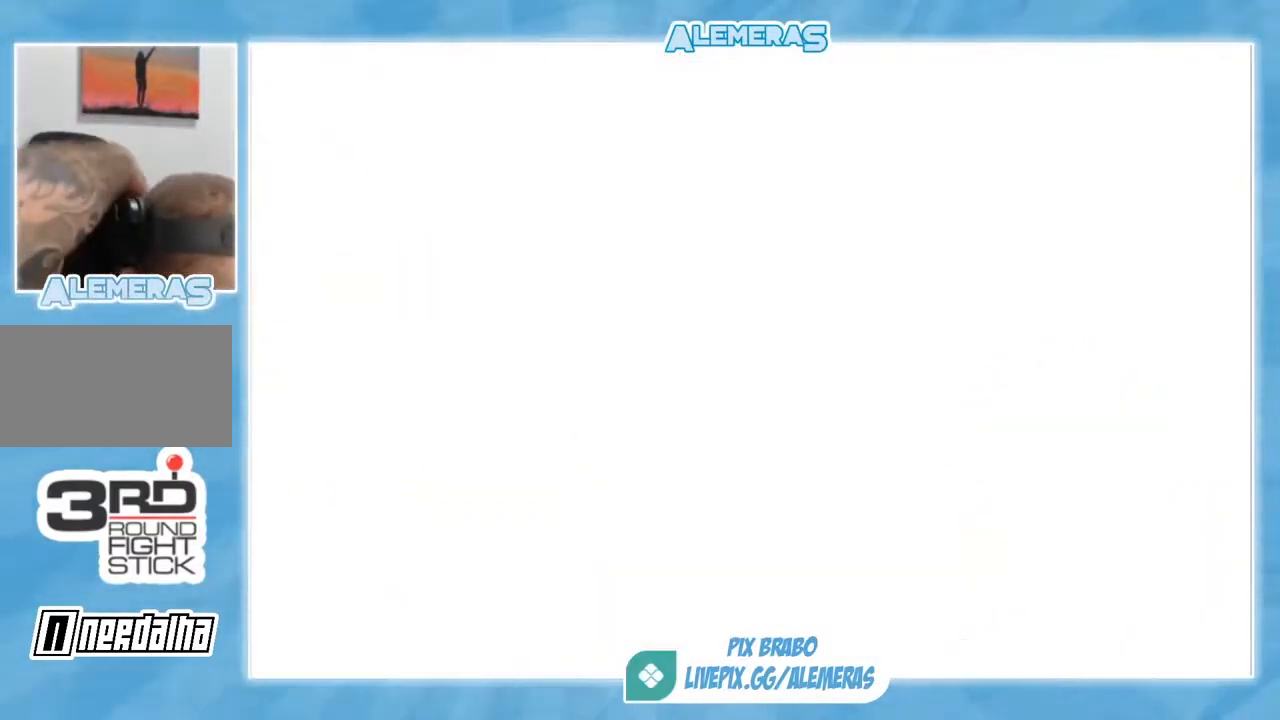
{"buttons": [], "left_stick": "center", "events": []}
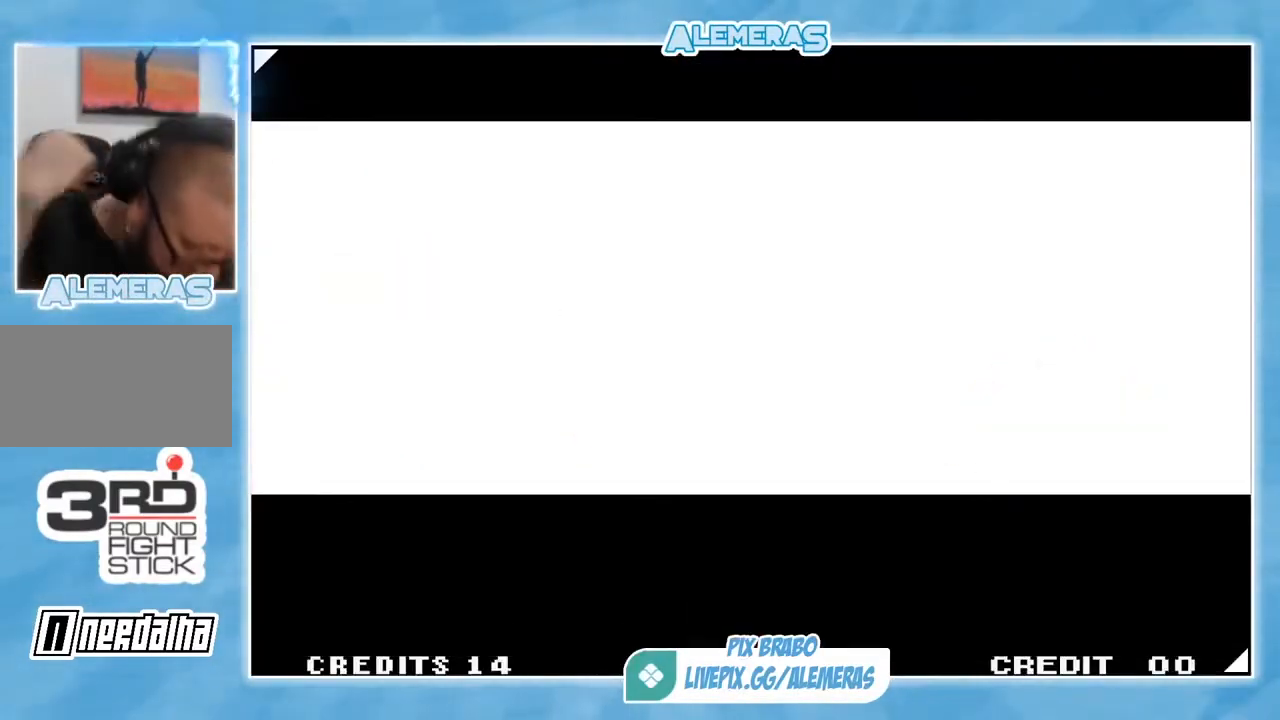
{"buttons": [], "left_stick": "center", "events": []}
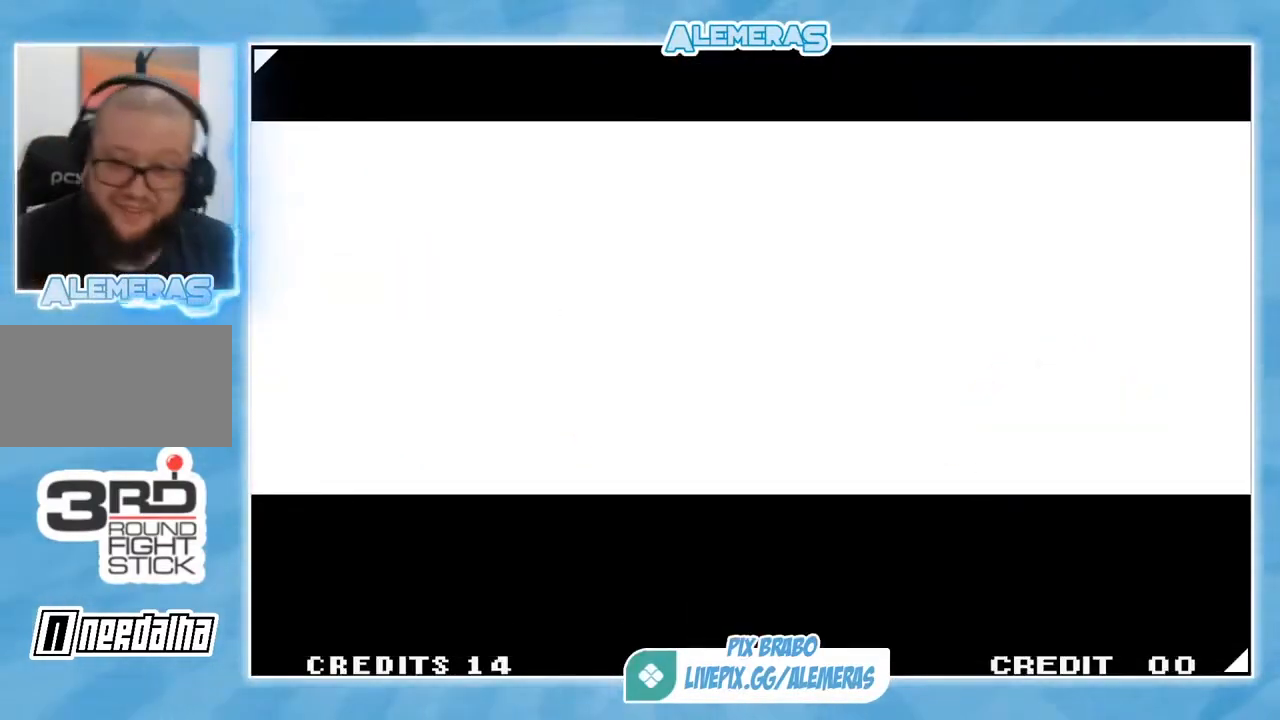
{"buttons": ["SQUARE"], "left_stick": "center", "events": [[133, "SQUARE", "down"], [200, "SQUARE", "up"], [300, "SQUARE", "down"], [367, "SQUARE", "up"], [467, "SQUARE", "down"]]}
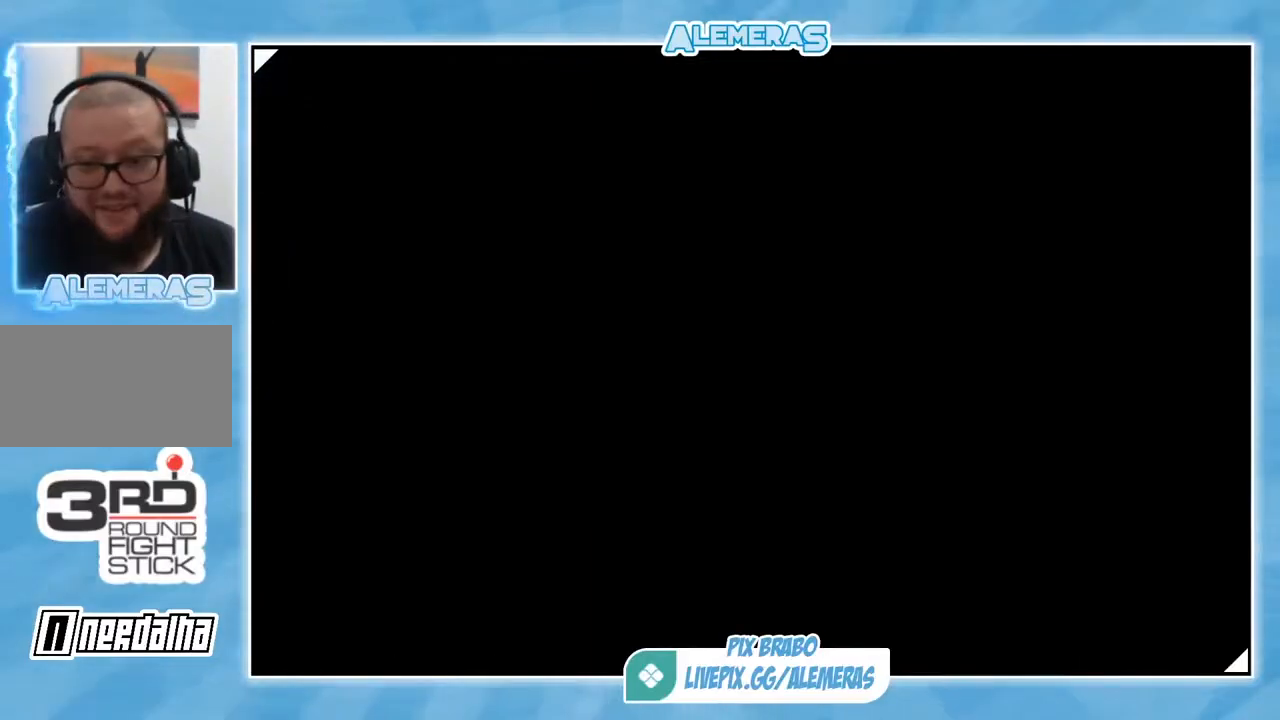
{"buttons": [], "left_stick": "center", "events": [[34, "SQUARE", "up"], [134, "SQUARE", "down"], [167, "SQUARE", "up"], [251, "left_stick", "up-right"], [484, "left_stick", "center"]]}
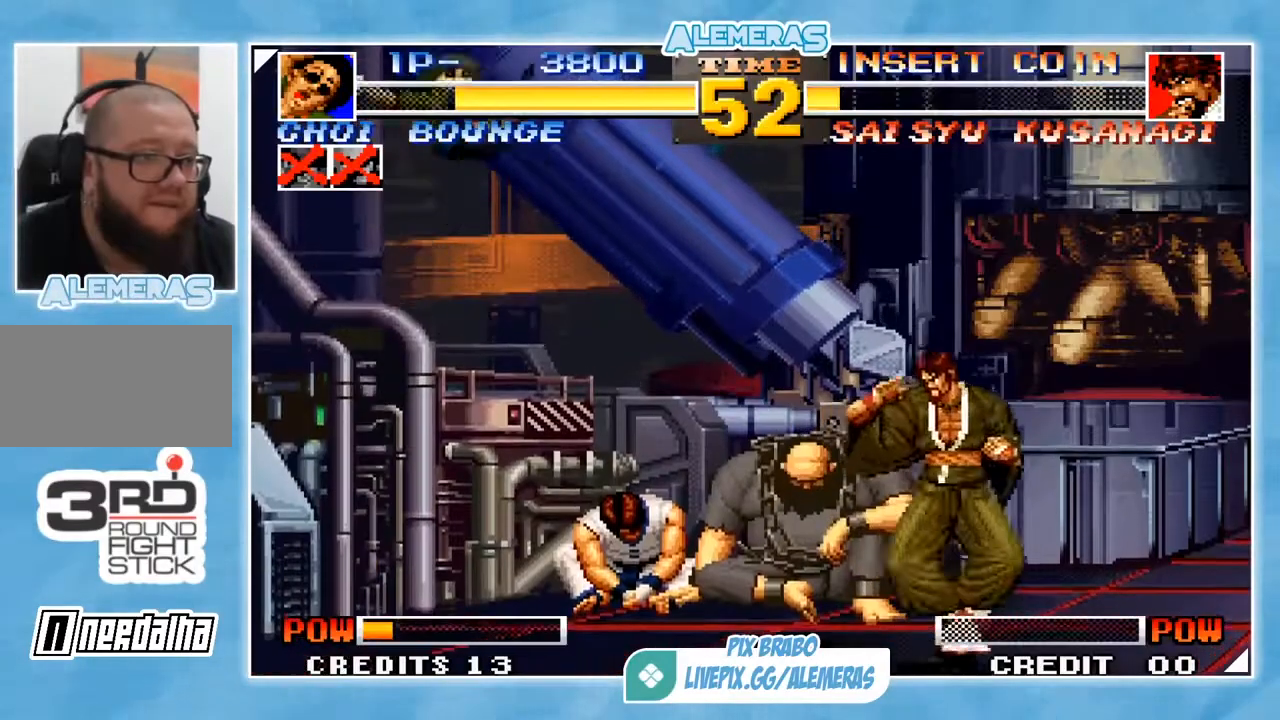
{"buttons": [], "left_stick": "down-left", "events": [[250, "CROSS", "down"], [417, "CROSS", "up"], [484, "left_stick", "down-left"]]}
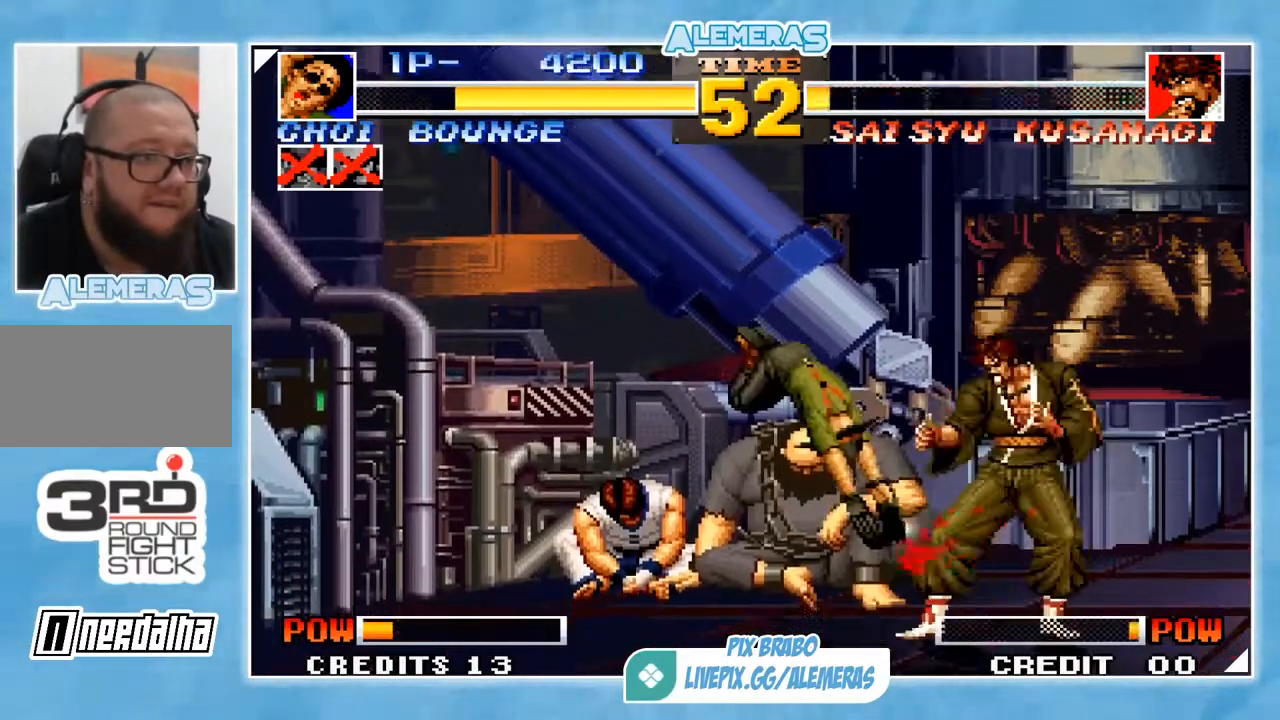
{"buttons": [], "left_stick": "down-left", "events": [[284, "CIRCLE", "down"], [317, "CIRCLE", "up"], [384, "CIRCLE", "down"], [484, "CIRCLE", "up"]]}
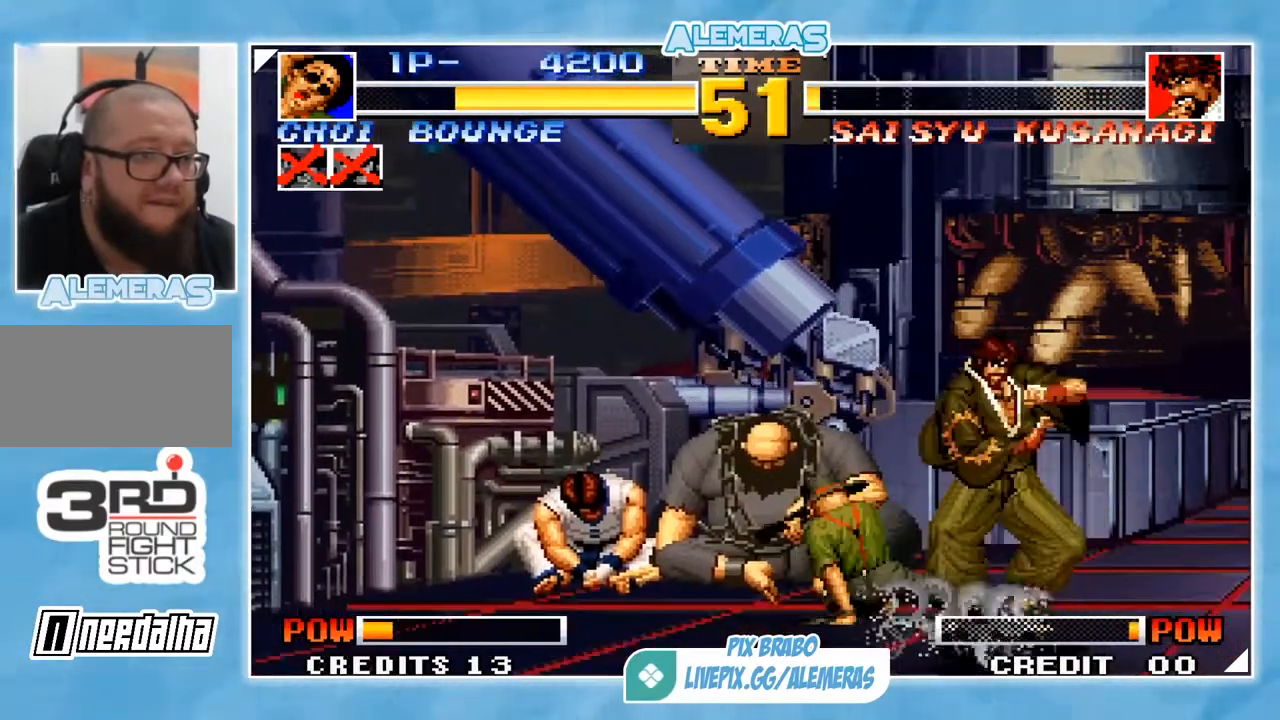
{"buttons": [], "left_stick": "left", "events": [[317, "left_stick", "left"]]}
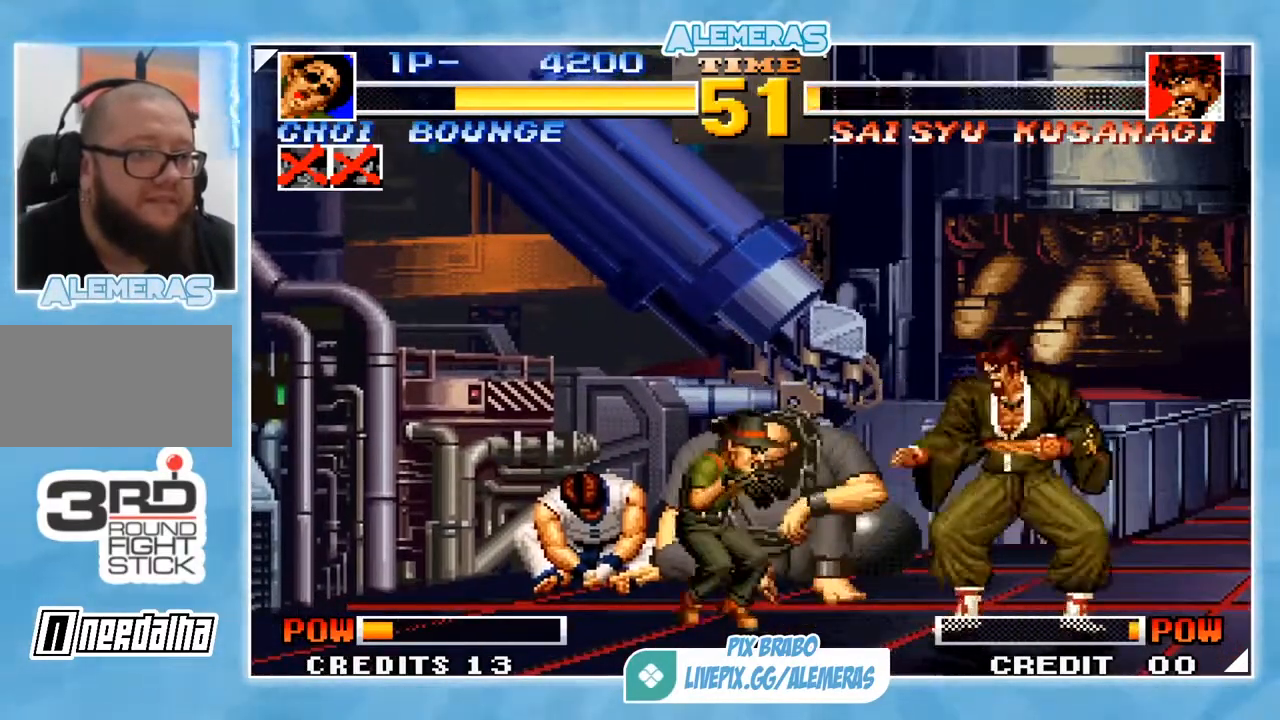
{"buttons": [], "left_stick": "left", "events": []}
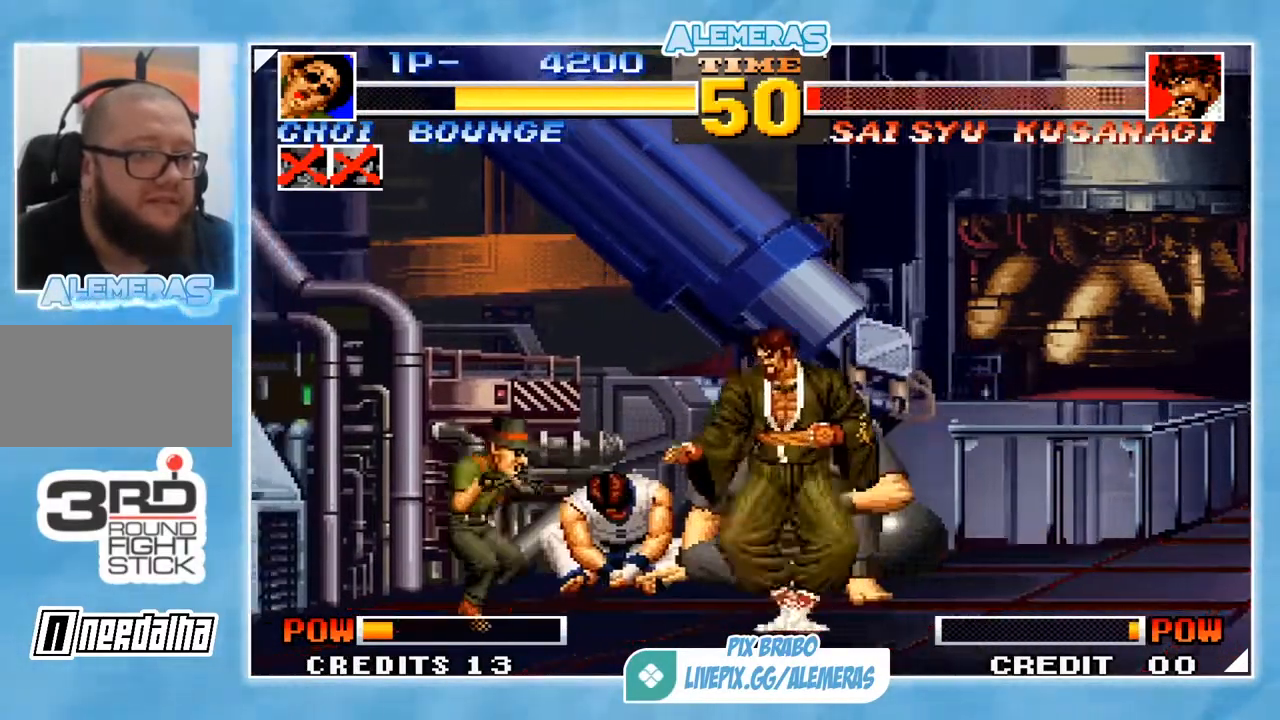
{"buttons": [], "left_stick": "left", "events": [[150, "CIRCLE", "down"], [183, "left_stick", "down-left"], [217, "CIRCLE", "up"], [317, "left_stick", "left"]]}
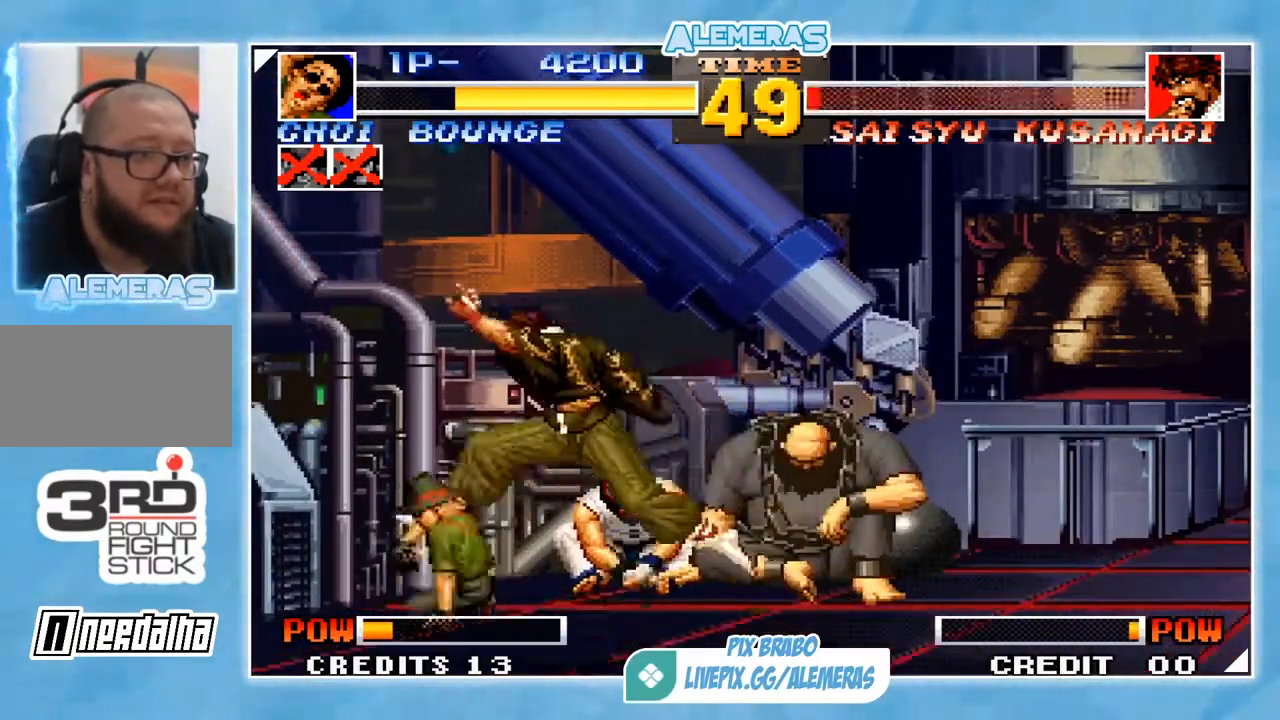
{"buttons": [], "left_stick": "left", "events": []}
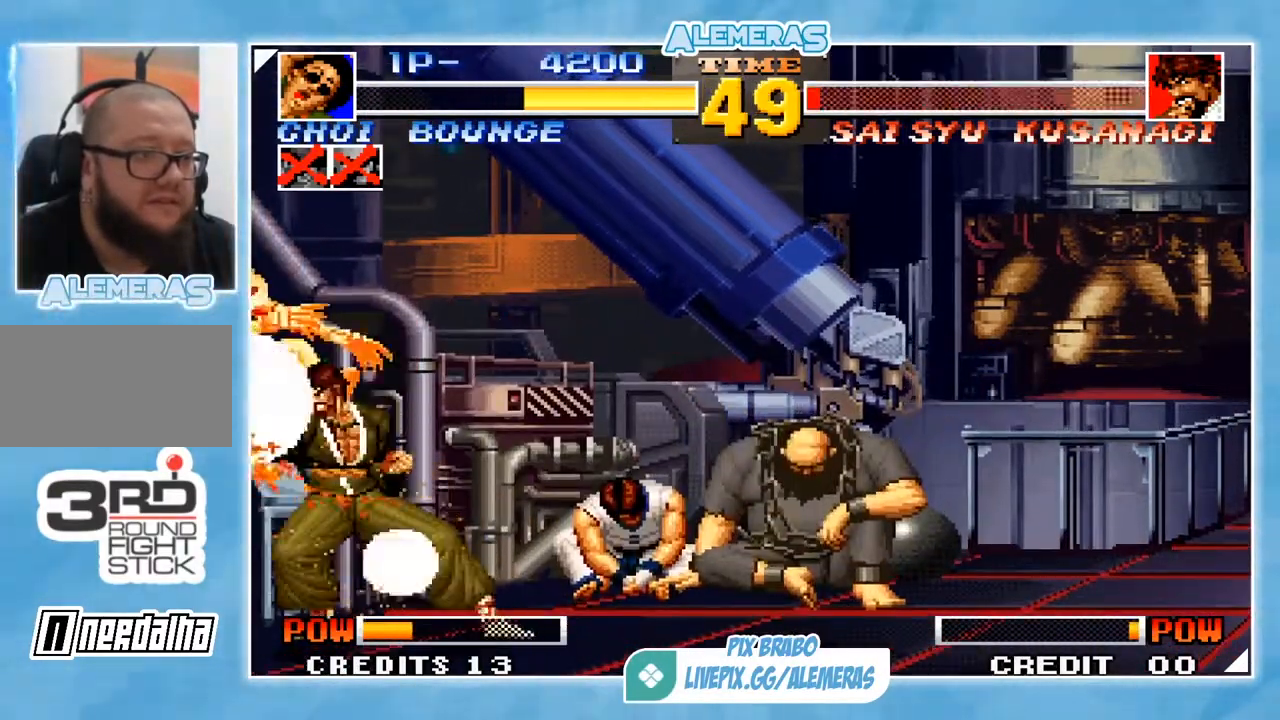
{"buttons": [], "left_stick": "center", "events": [[217, "left_stick", "center"]]}
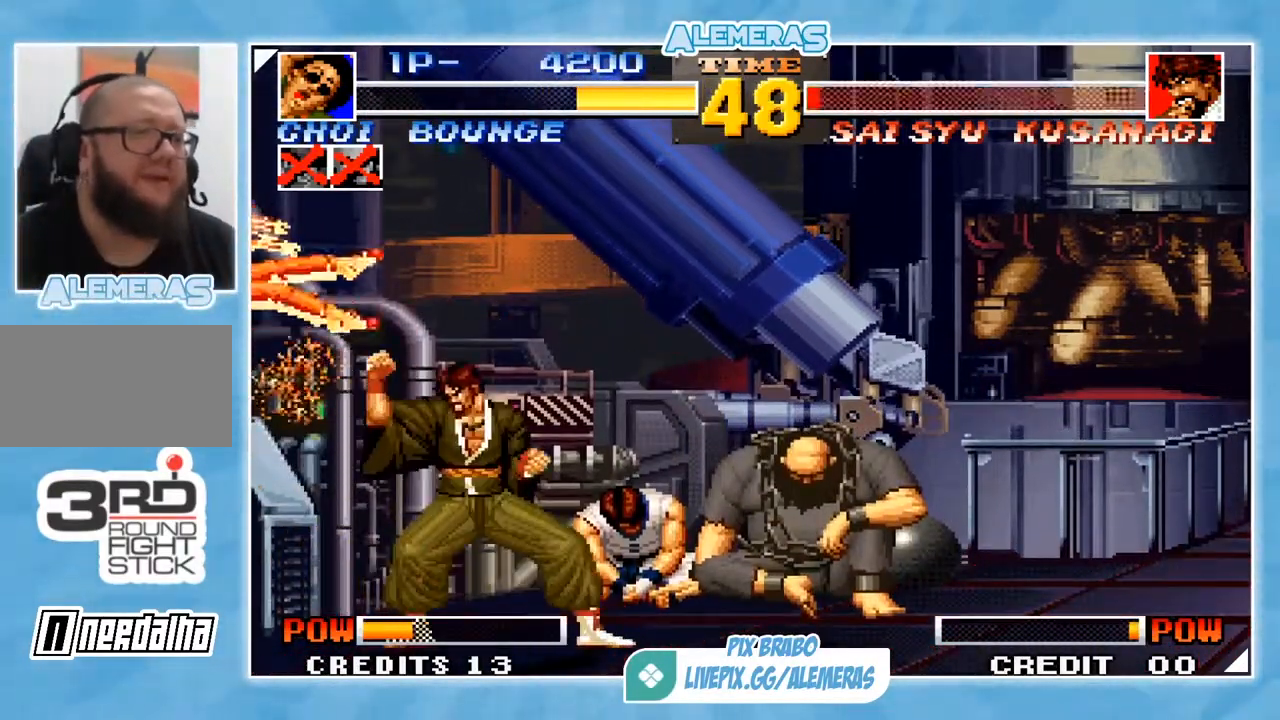
{"buttons": [], "left_stick": "left", "events": [[184, "left_stick", "left"]]}
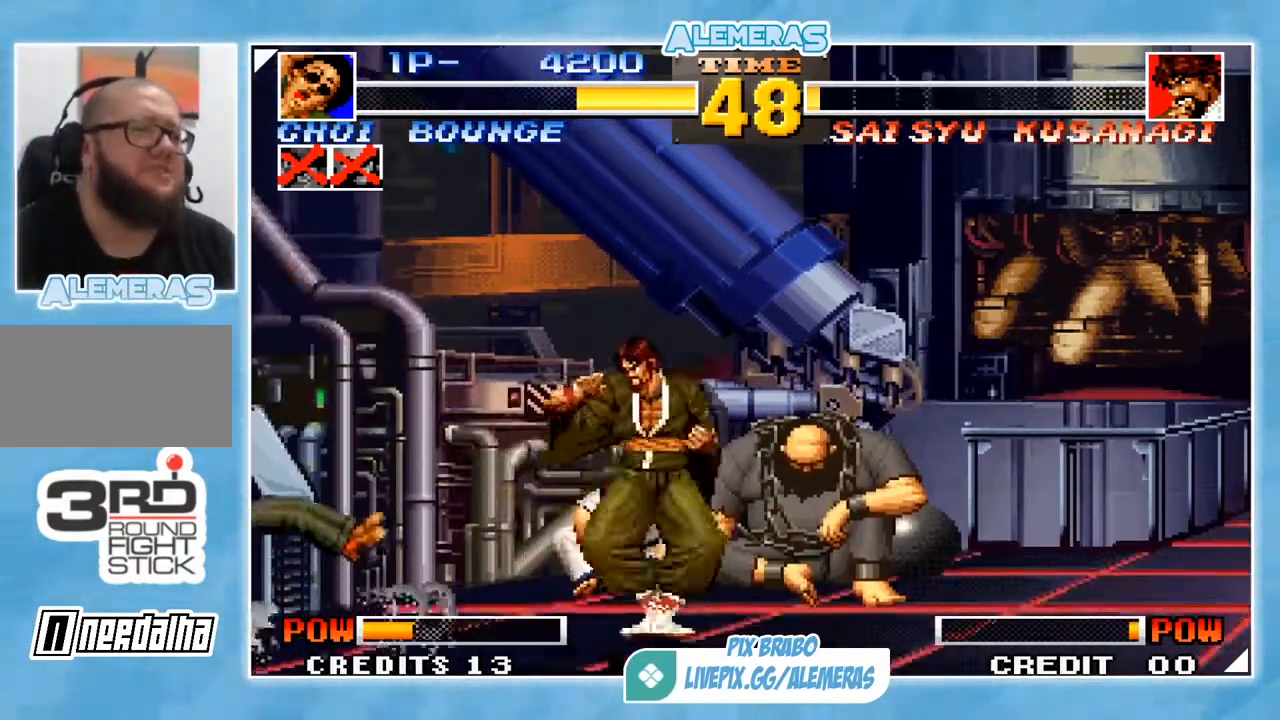
{"buttons": [], "left_stick": "down-left", "events": [[17, "left_stick", "down-left"]]}
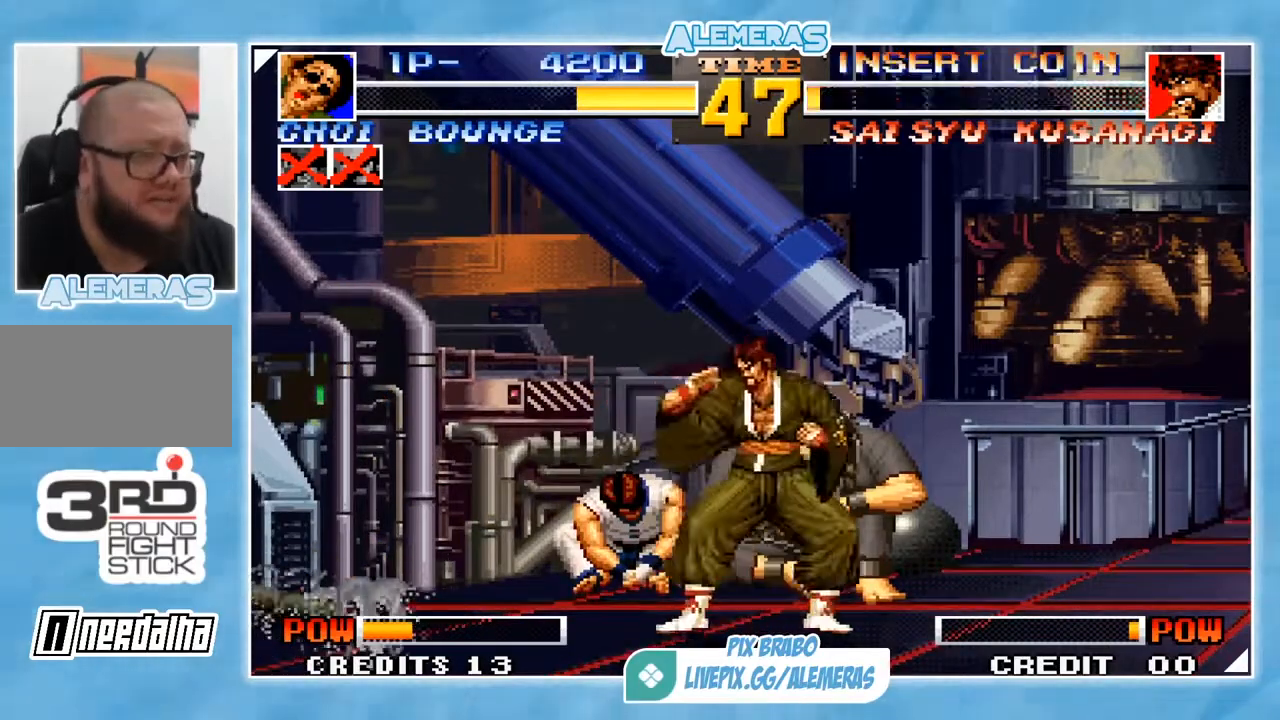
{"buttons": ["SQUARE"], "left_stick": "down-left", "events": [[418, "SQUARE", "down"]]}
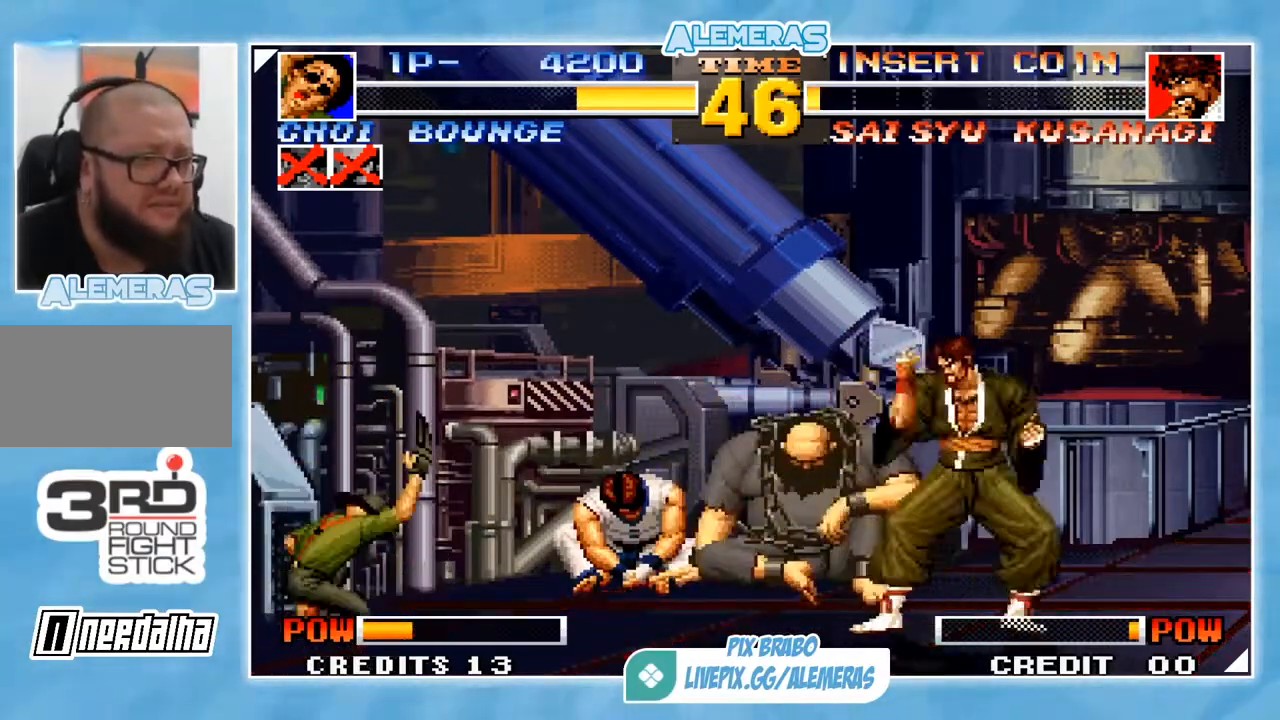
{"buttons": [], "left_stick": "down-left", "events": [[17, "SQUARE", "up"]]}
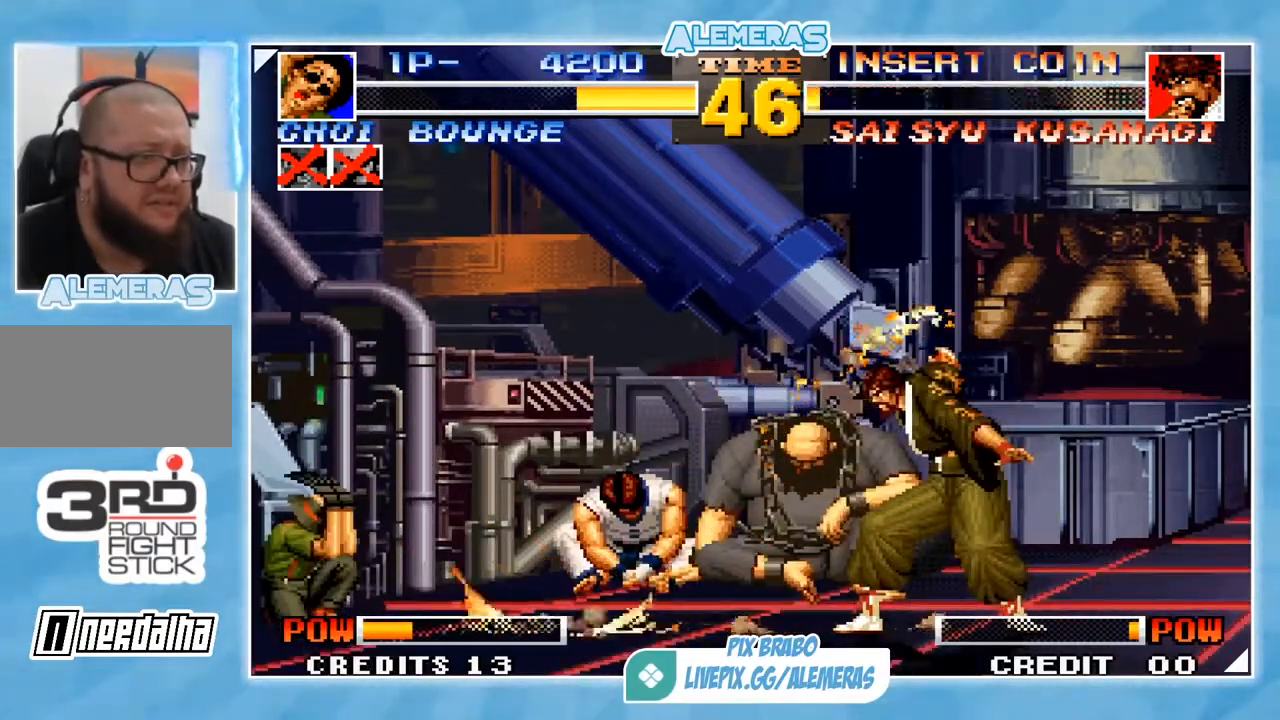
{"buttons": [], "left_stick": "down-left", "events": []}
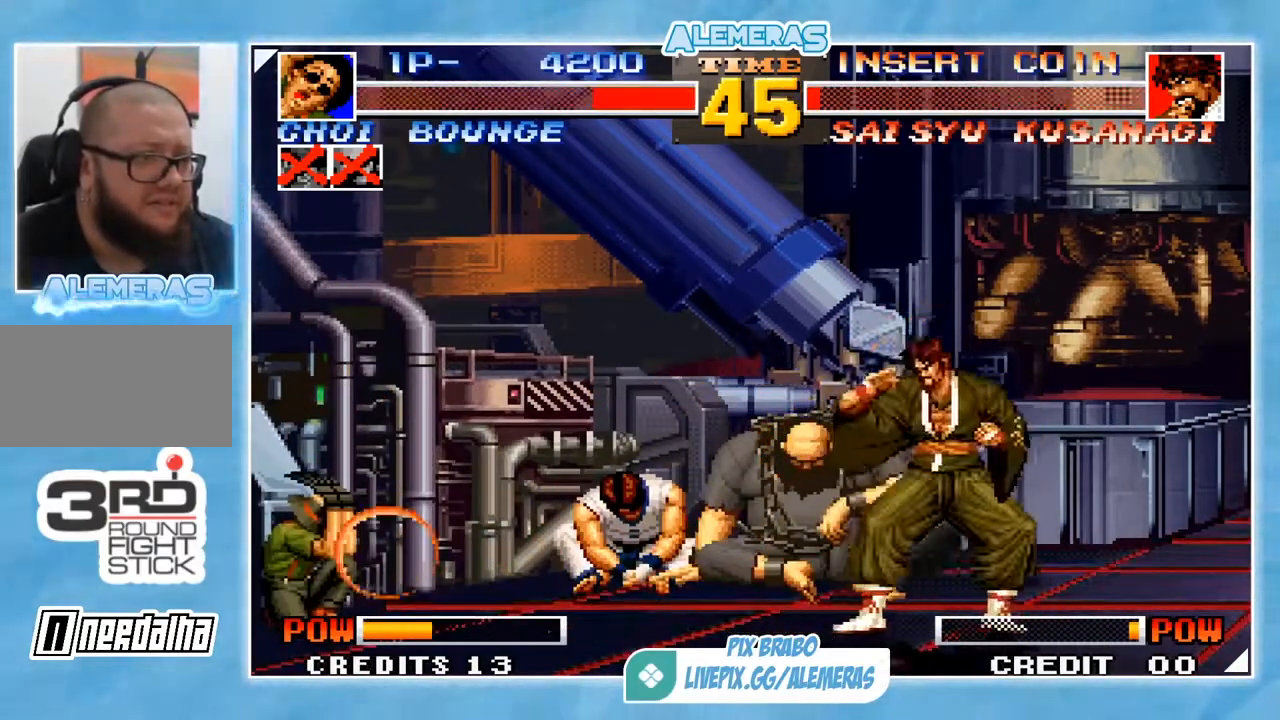
{"buttons": [], "left_stick": "down-left", "events": []}
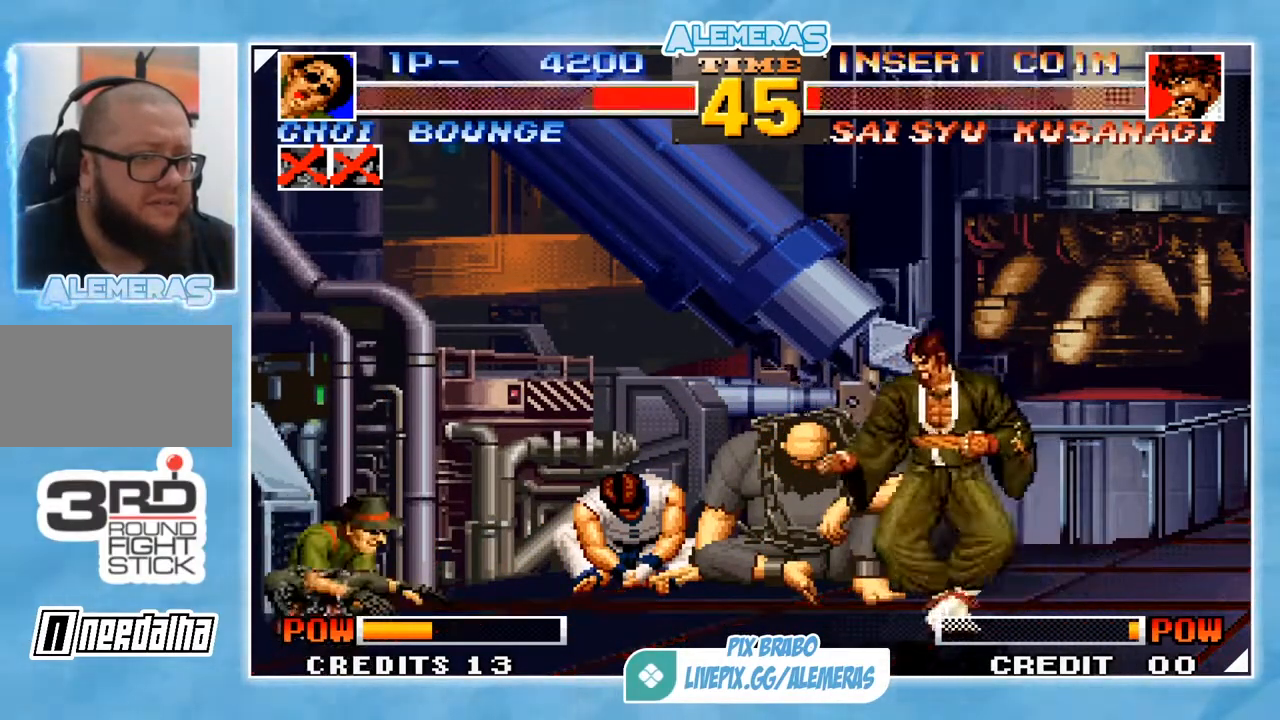
{"buttons": [], "left_stick": "down-left", "events": []}
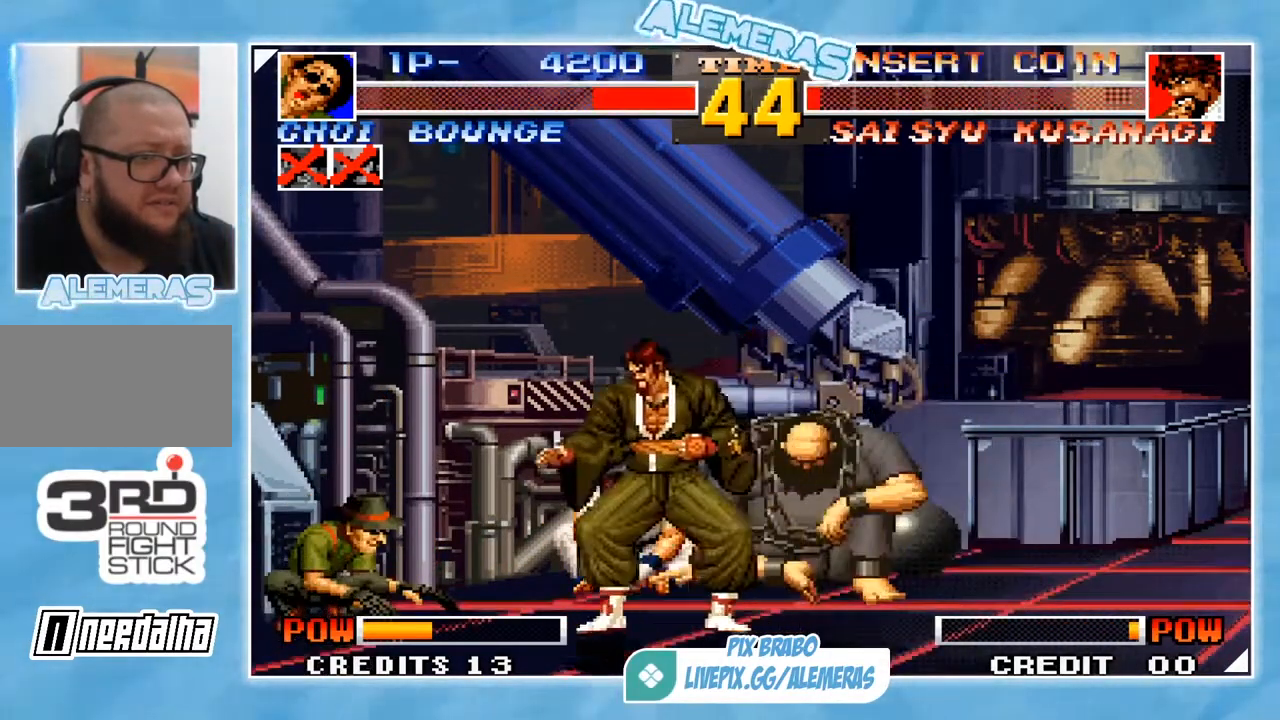
{"buttons": [], "left_stick": "down-left", "events": [[200, "CROSS", "down"], [200, "left_stick", "up-left"], [234, "CROSS", "up"], [334, "left_stick", "left"], [434, "left_stick", "down-left"]]}
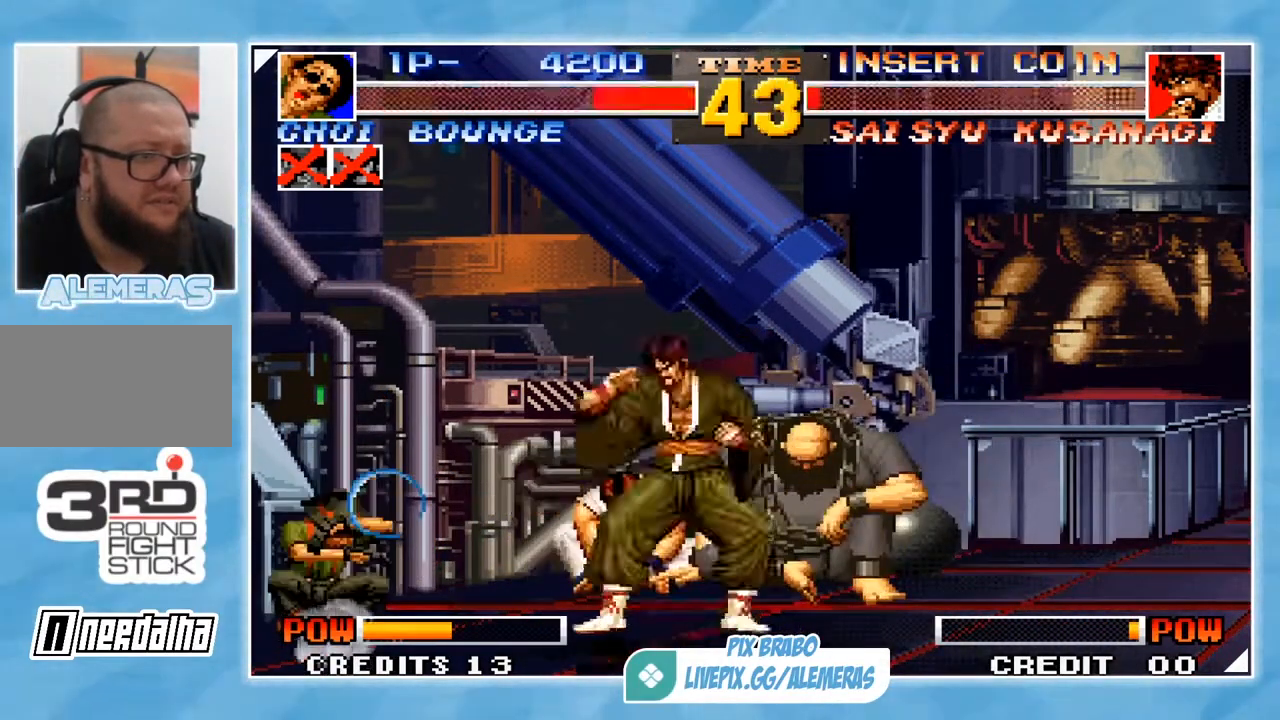
{"buttons": [], "left_stick": "down-left", "events": []}
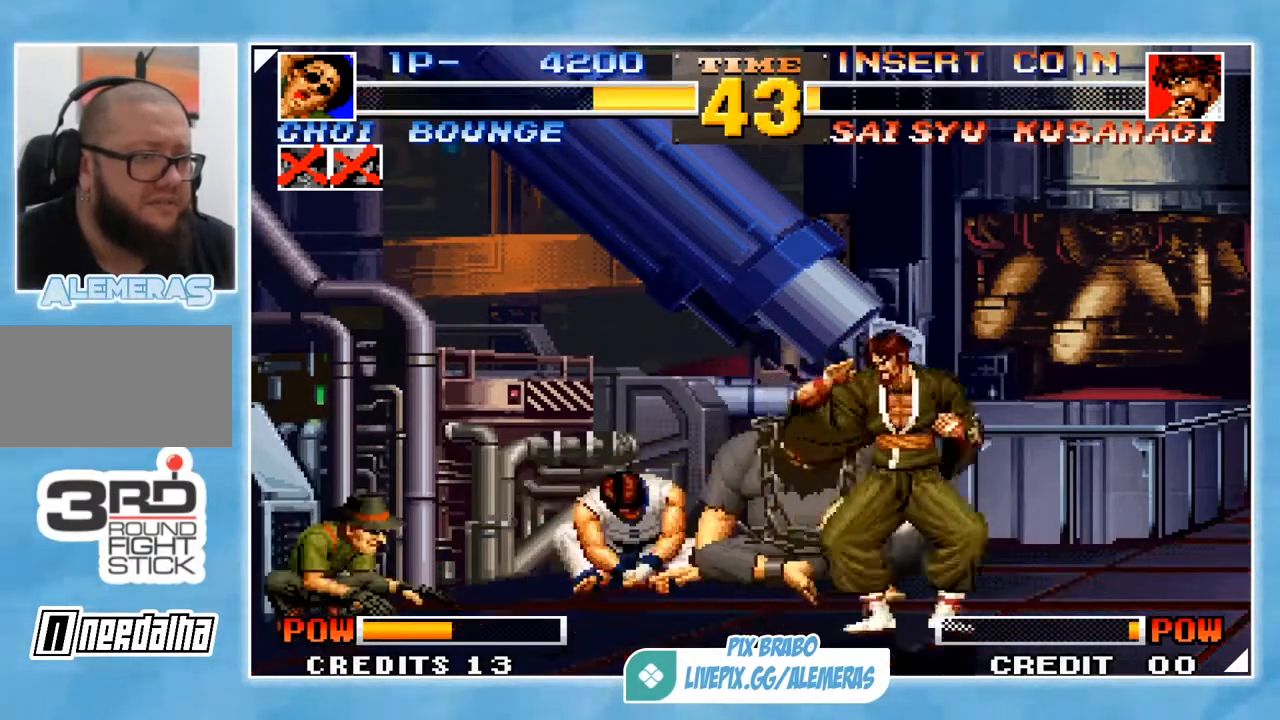
{"buttons": [], "left_stick": "down-left", "events": []}
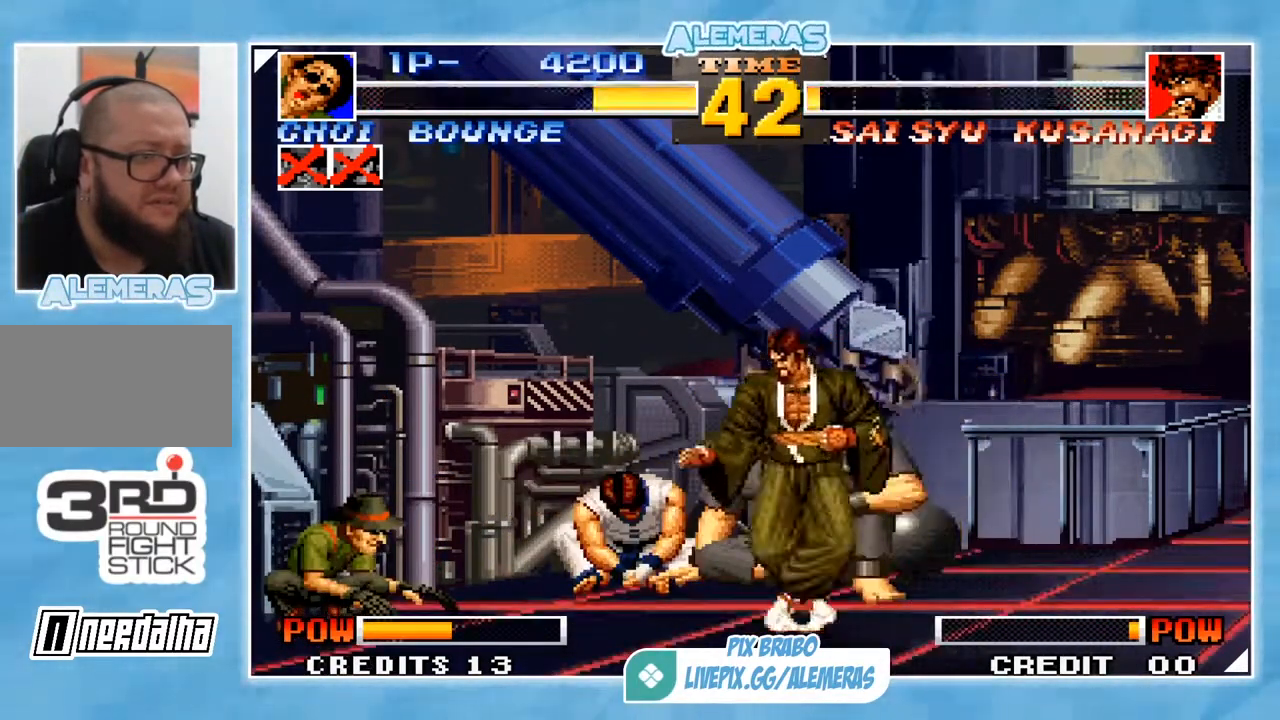
{"buttons": [], "left_stick": "down-left", "events": [[250, "left_stick", "up-left"], [283, "CROSS", "down"], [350, "CROSS", "up"], [450, "left_stick", "down-left"]]}
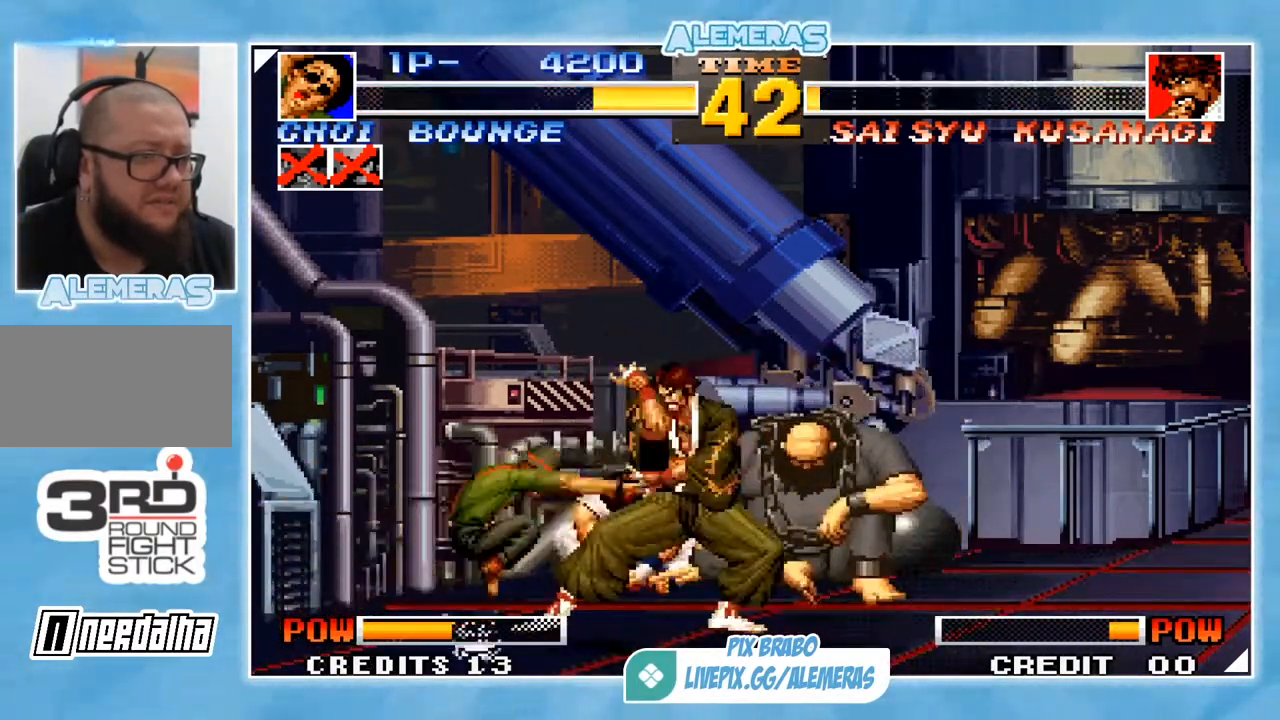
{"buttons": [], "left_stick": "down-left", "events": []}